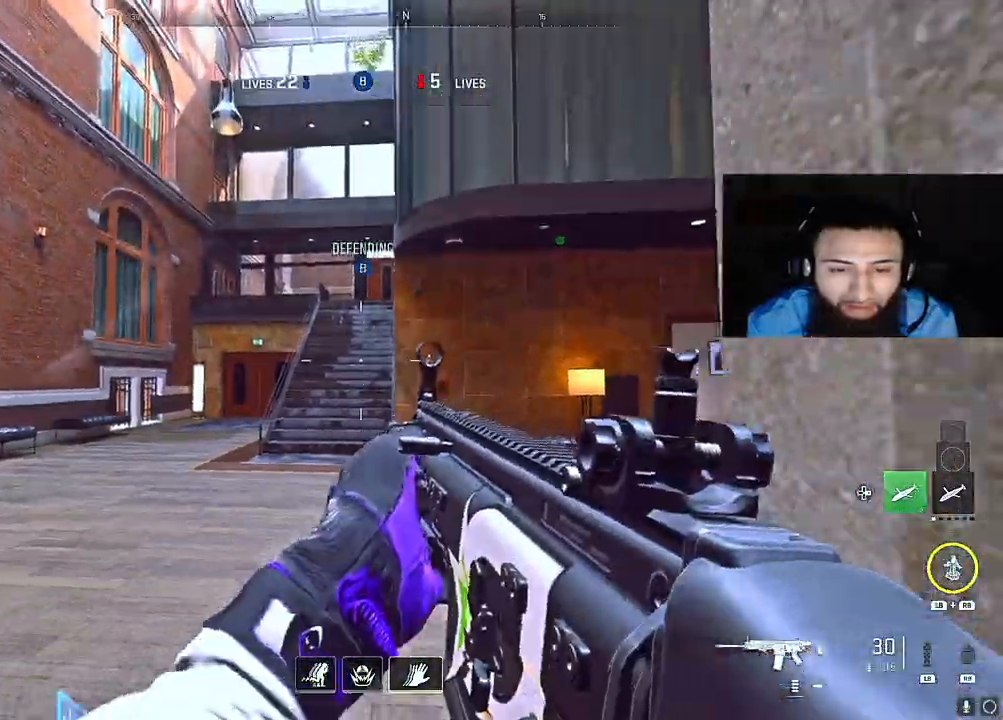
Gameplay with a controller (Xbox layout); each line is a JSON object with the inputs held at the frame after it. "events" lists button and stick changes between this image and that frame as [ms after this image, input, new state], when the widget could be followed in between. Not read: L3.
{"buttons": [], "left_stick": "left", "right_stick": "right", "events": [[83, "left_stick", "center"], [200, "left_stick", "left"], [200, "right_stick", "right"], [333, "left_stick", "up-left"], [450, "left_stick", "left"]]}
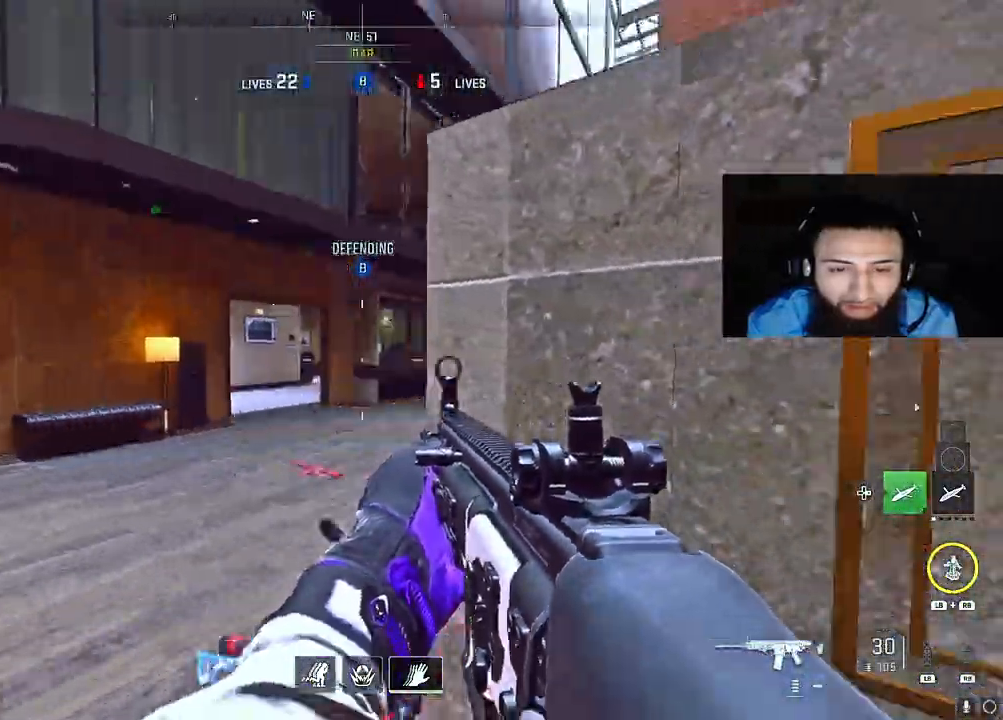
{"buttons": [], "left_stick": "left", "right_stick": "left", "events": [[50, "left_stick", "down-left"], [100, "right_stick", "center"], [233, "L2", "down"], [333, "L2", "up"], [433, "right_stick", "left"], [450, "left_stick", "left"]]}
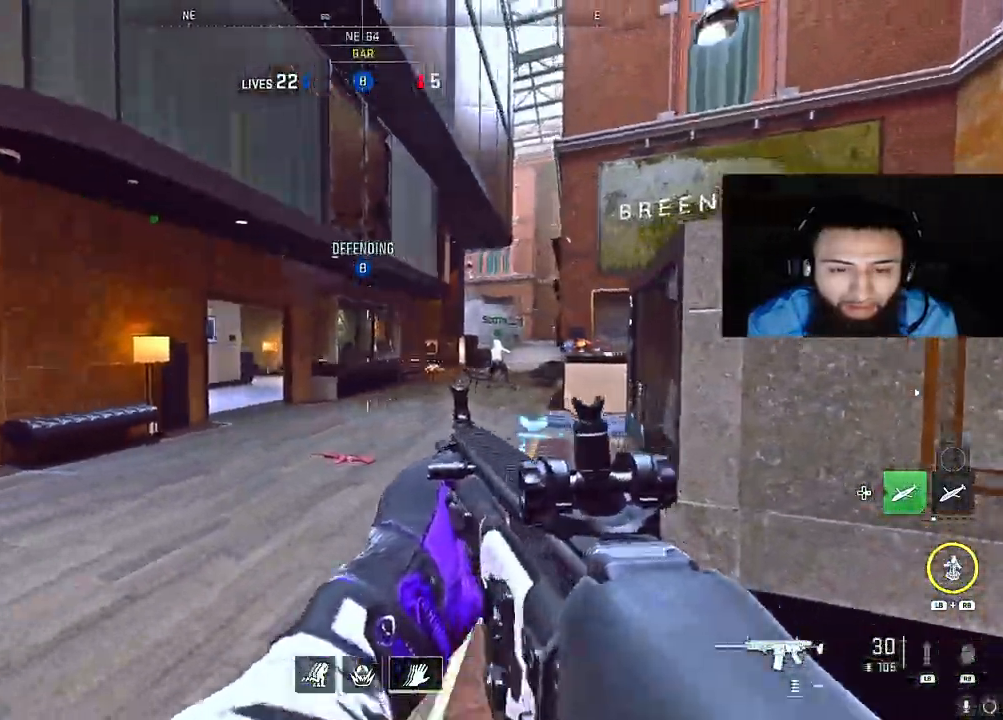
{"buttons": [], "left_stick": "up", "right_stick": "up-left", "events": [[117, "left_stick", "up-left"], [267, "right_stick", "center"], [417, "left_stick", "up"], [417, "right_stick", "up-left"]]}
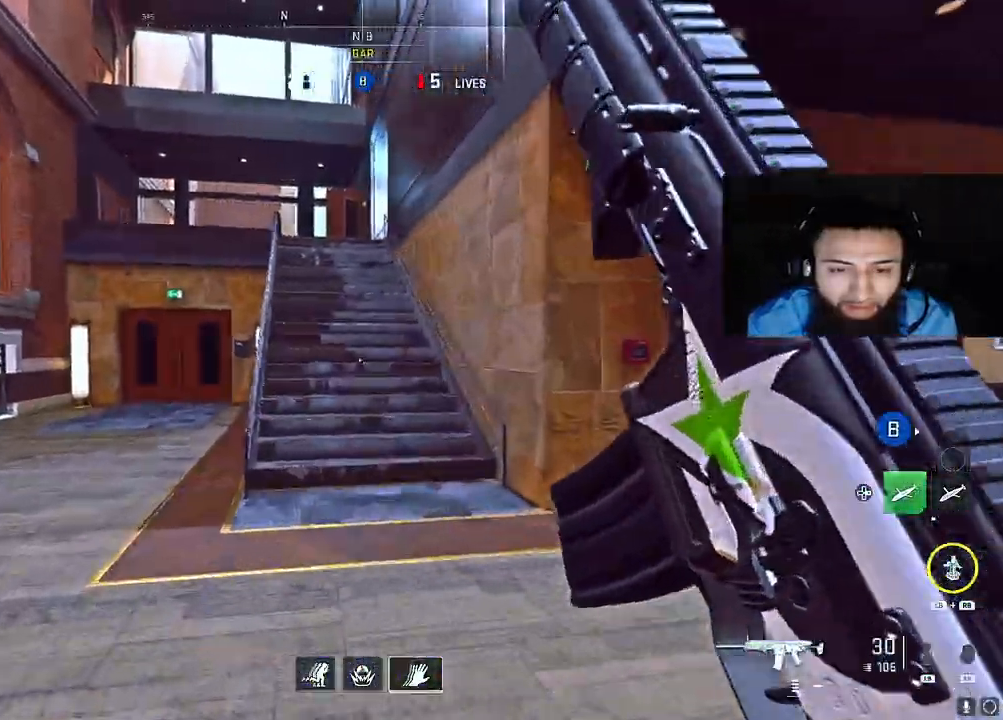
{"buttons": ["A"], "left_stick": "up", "right_stick": "left", "events": [[17, "right_stick", "center"], [183, "right_stick", "up"], [367, "right_stick", "left"], [417, "A", "down"]]}
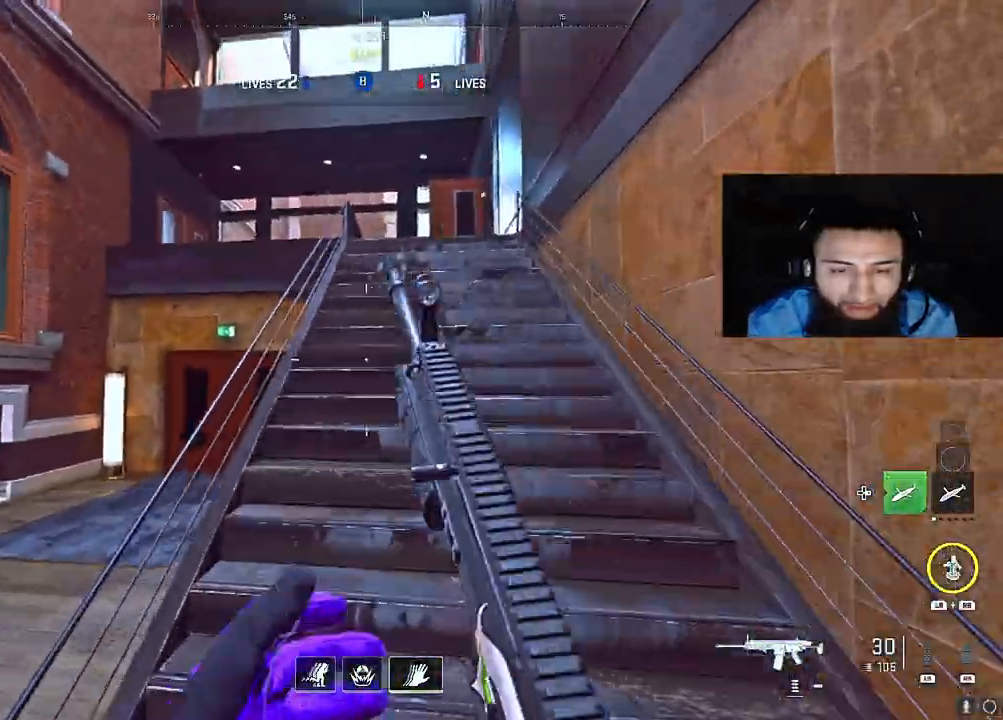
{"buttons": [], "left_stick": "up", "right_stick": "center", "events": [[33, "right_stick", "center"], [50, "A", "up"], [317, "right_stick", "up-left"], [383, "right_stick", "center"]]}
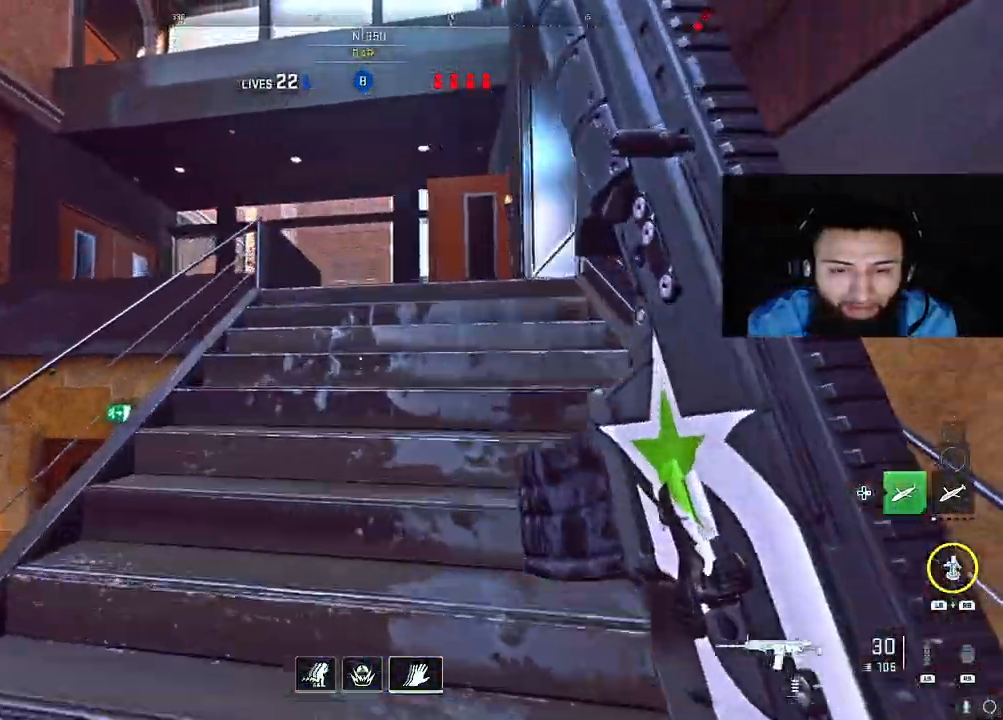
{"buttons": [], "left_stick": "up", "right_stick": "right", "events": [[83, "right_stick", "down-right"], [367, "A", "down"], [500, "A", "up"], [500, "right_stick", "right"]]}
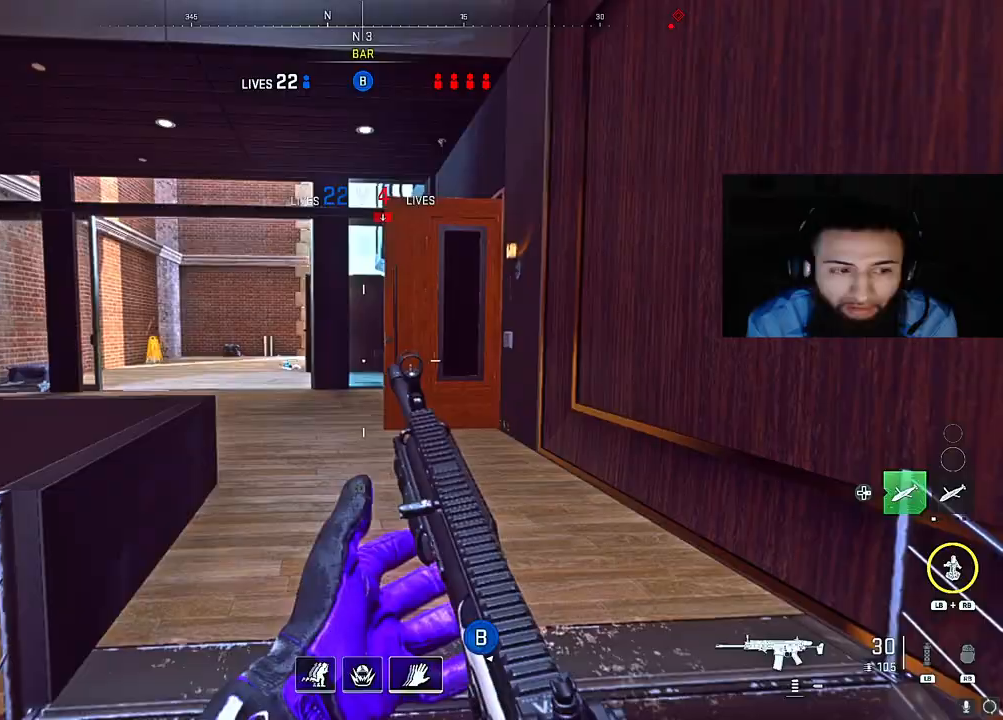
{"buttons": [], "left_stick": "left", "right_stick": "left", "events": [[217, "right_stick", "center"], [233, "left_stick", "down-right"], [433, "left_stick", "left"], [450, "right_stick", "left"]]}
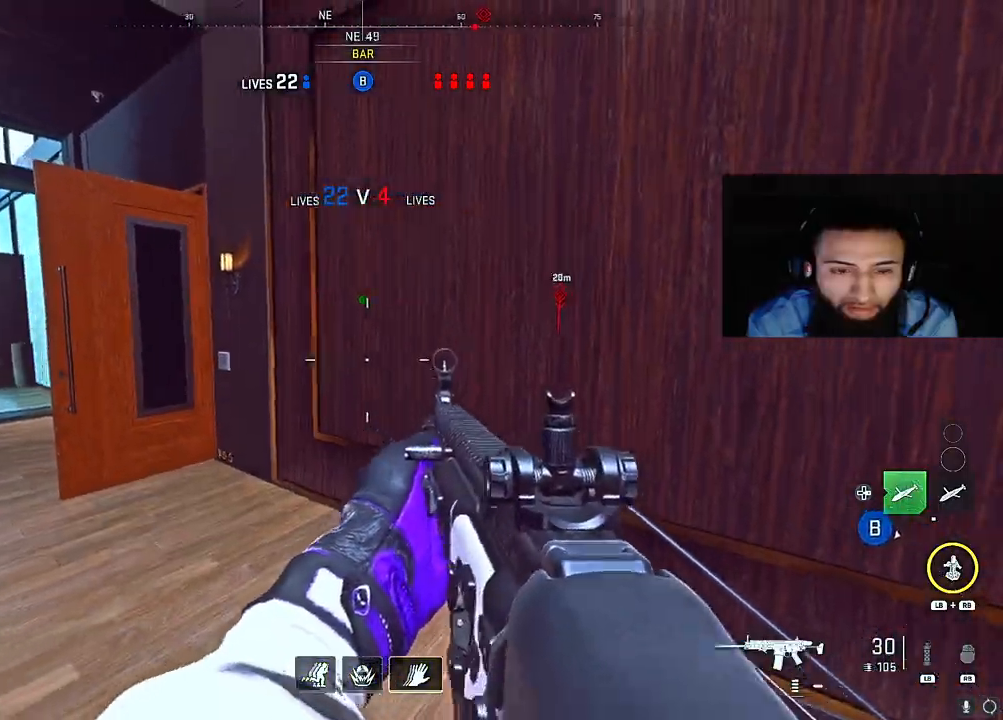
{"buttons": [], "left_stick": "up-left", "right_stick": "center", "events": [[17, "left_stick", "up-left"], [267, "right_stick", "center"]]}
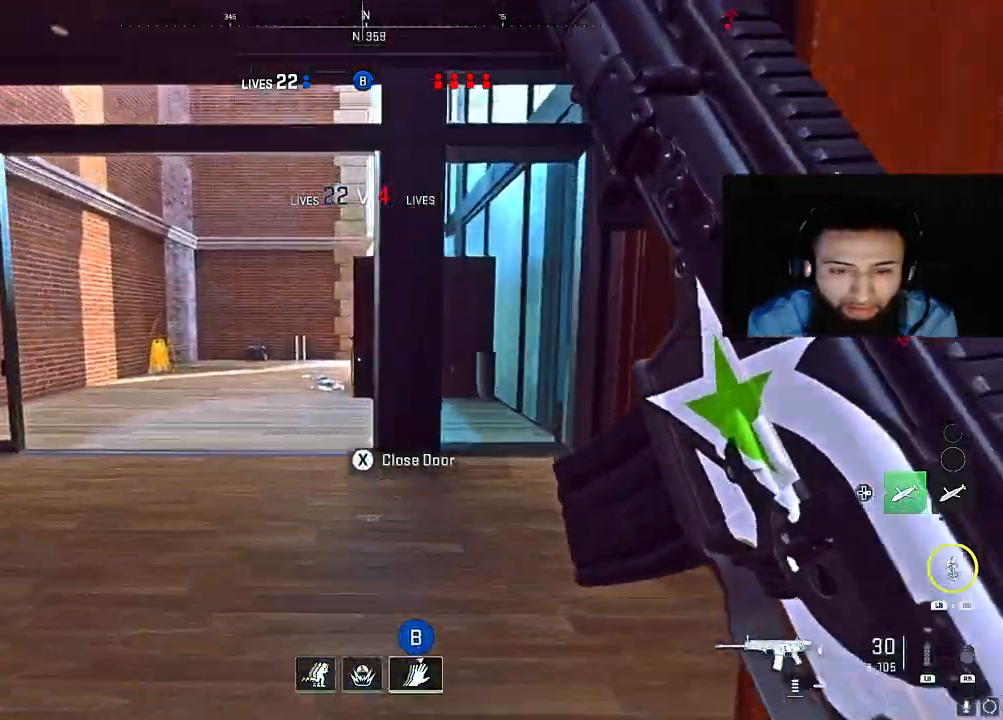
{"buttons": ["A"], "left_stick": "up-left", "right_stick": "center", "events": [[317, "right_stick", "right"], [383, "A", "down"], [500, "right_stick", "center"]]}
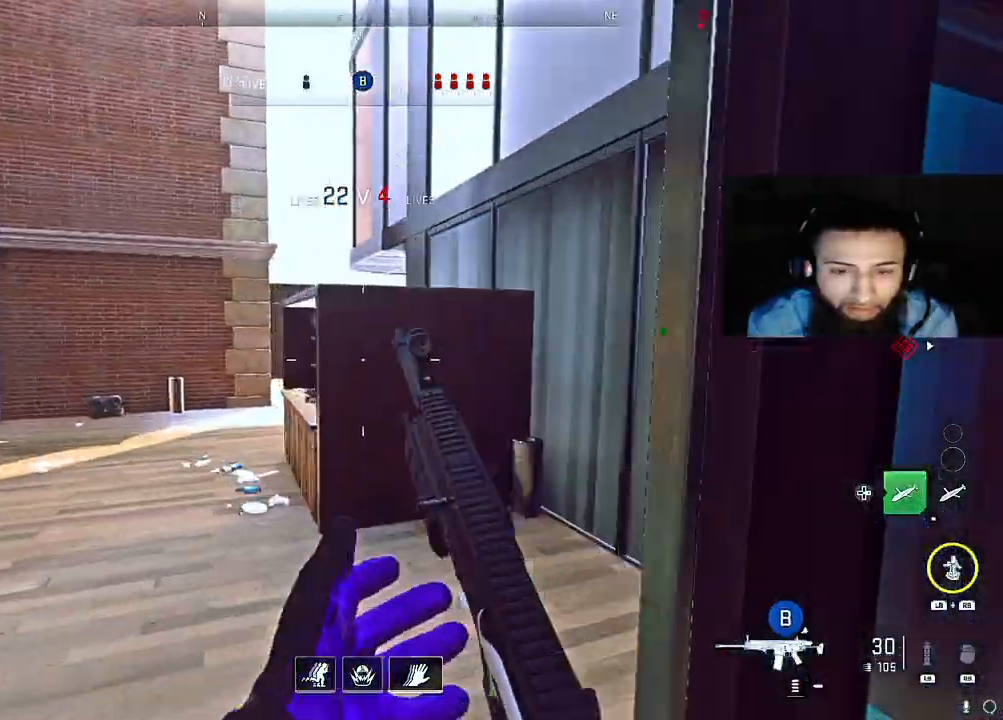
{"buttons": ["L2"], "left_stick": "up-left", "right_stick": "up", "events": [[17, "A", "up"], [233, "right_stick", "right"], [267, "L2", "down"], [433, "right_stick", "up"]]}
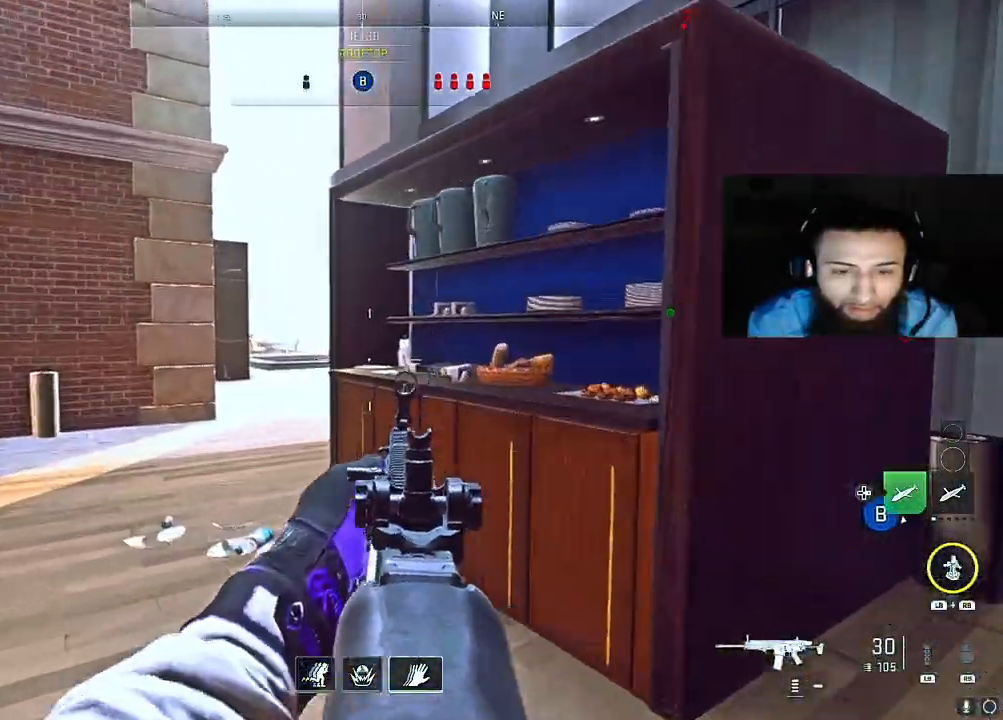
{"buttons": ["L2"], "left_stick": "up-left", "right_stick": "right", "events": [[33, "L2", "up"], [67, "L2", "down"], [133, "right_stick", "center"], [267, "right_stick", "right"]]}
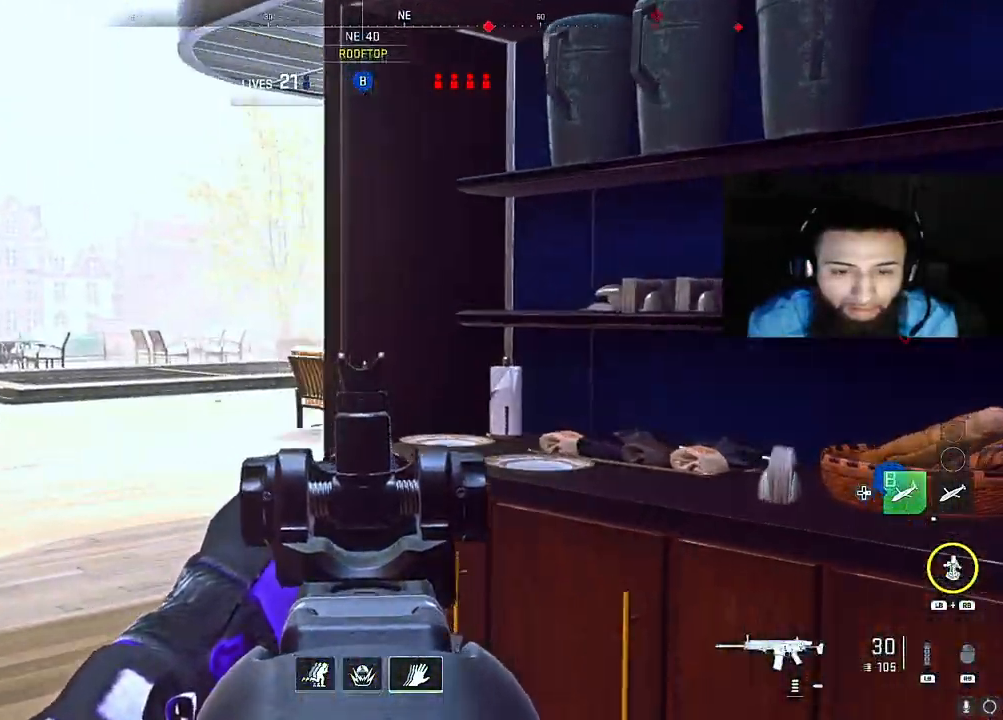
{"buttons": ["L2"], "left_stick": "up-left", "right_stick": "right", "events": [[33, "right_stick", "center"], [150, "right_stick", "right"], [400, "right_stick", "center"], [483, "right_stick", "right"]]}
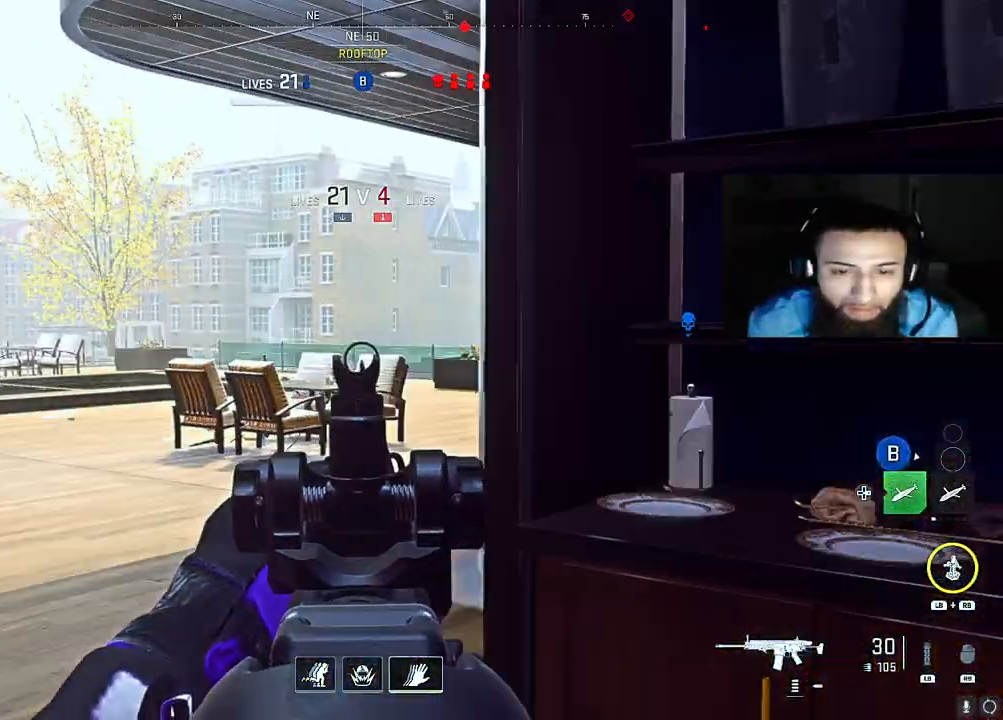
{"buttons": ["L2"], "left_stick": "up-left", "right_stick": "center", "events": [[383, "right_stick", "center"]]}
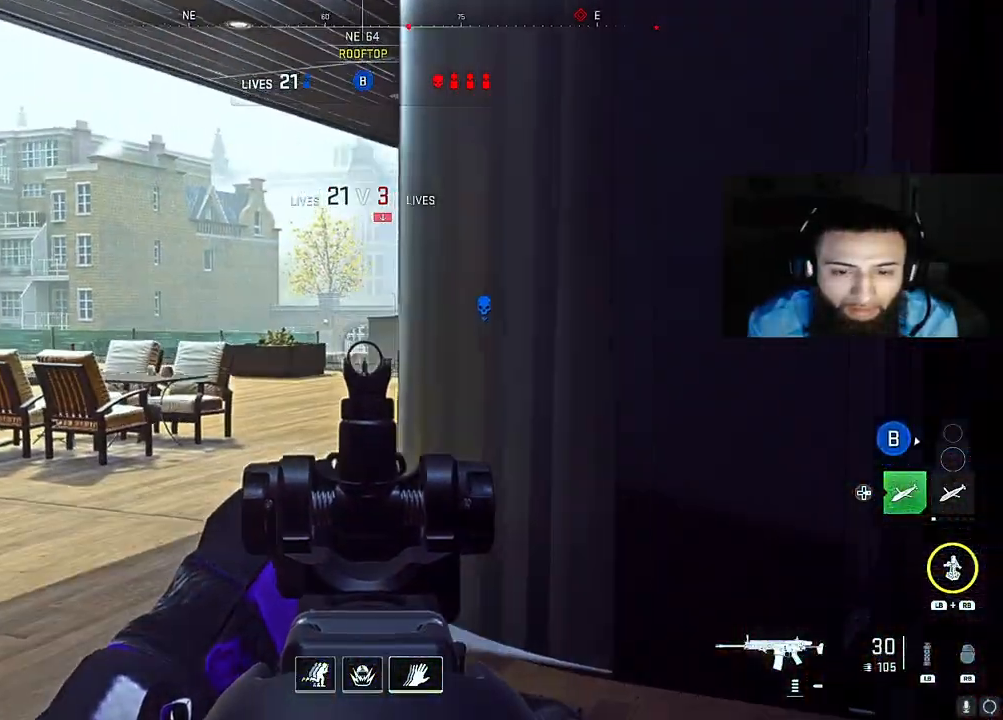
{"buttons": ["L2"], "left_stick": "up-left", "right_stick": "right", "events": [[17, "right_stick", "down-right"], [267, "right_stick", "right"]]}
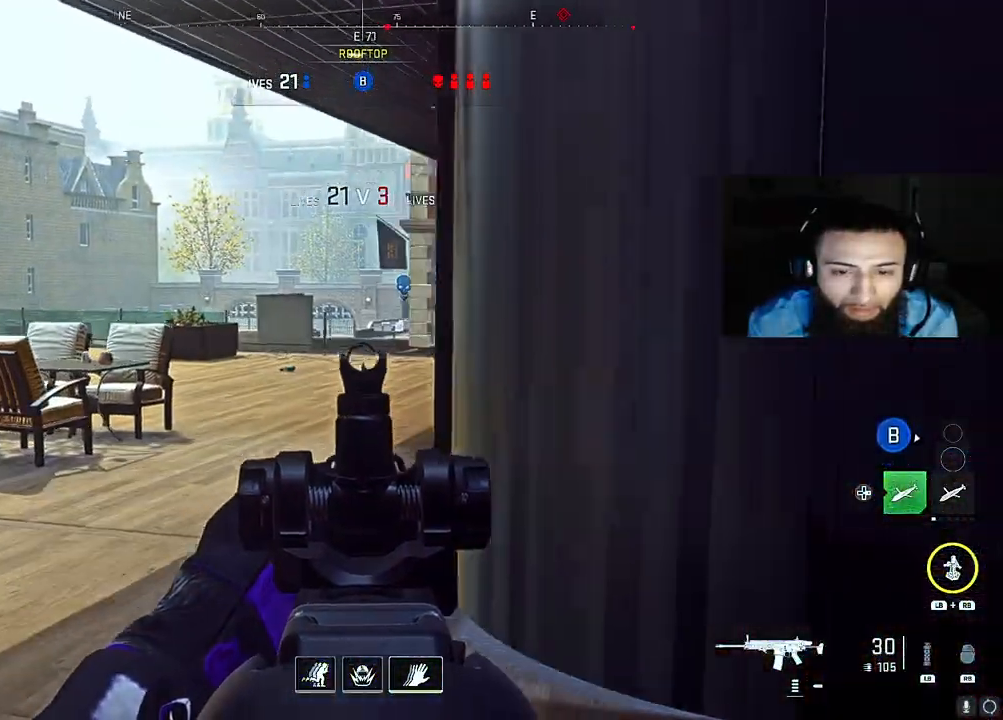
{"buttons": ["L2"], "left_stick": "up-left", "right_stick": "right", "events": [[17, "right_stick", "up-right"], [417, "right_stick", "right"]]}
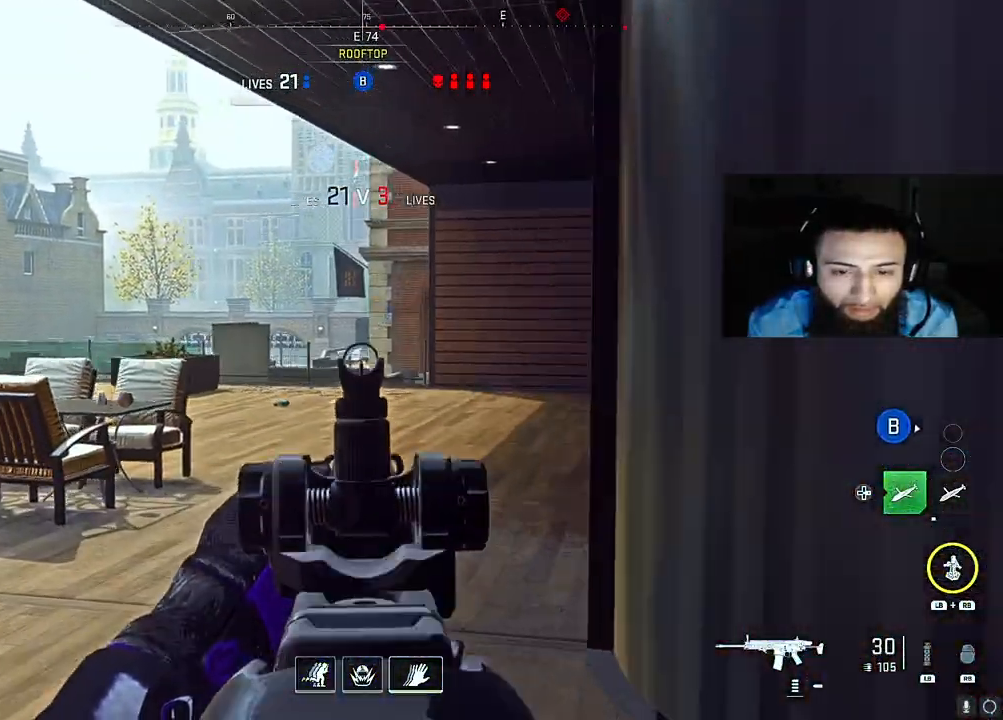
{"buttons": [], "left_stick": "up-left", "right_stick": "center", "events": [[83, "right_stick", "down-right"], [350, "L2", "up"], [350, "right_stick", "center"], [433, "right_stick", "left"], [500, "right_stick", "center"]]}
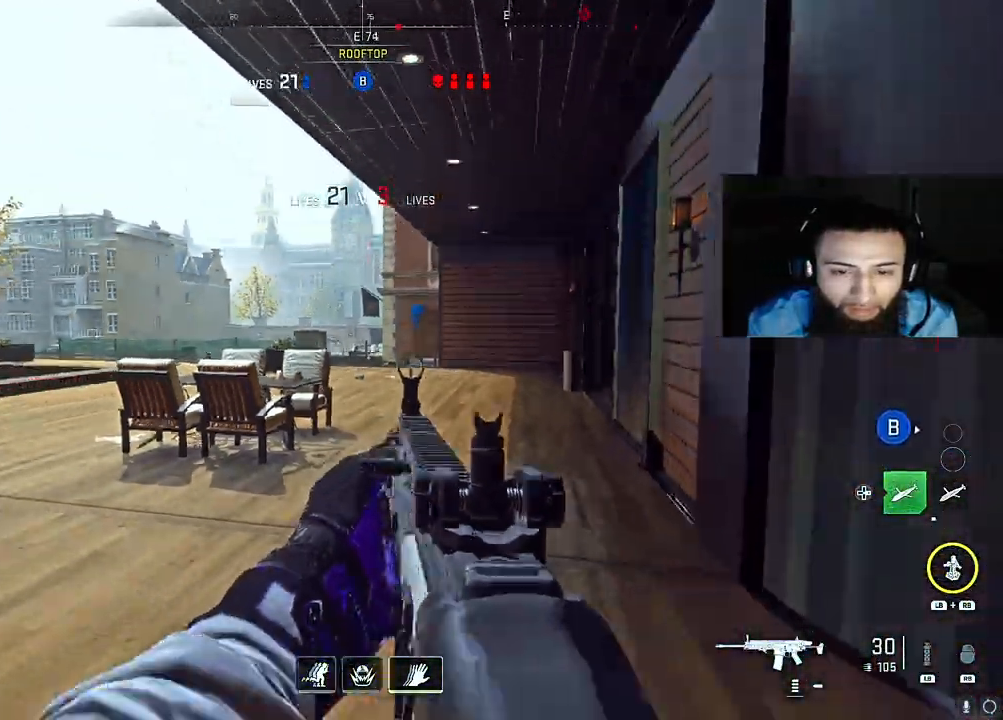
{"buttons": ["A"], "left_stick": "up-left", "right_stick": "right", "events": [[383, "right_stick", "right"], [433, "A", "down"]]}
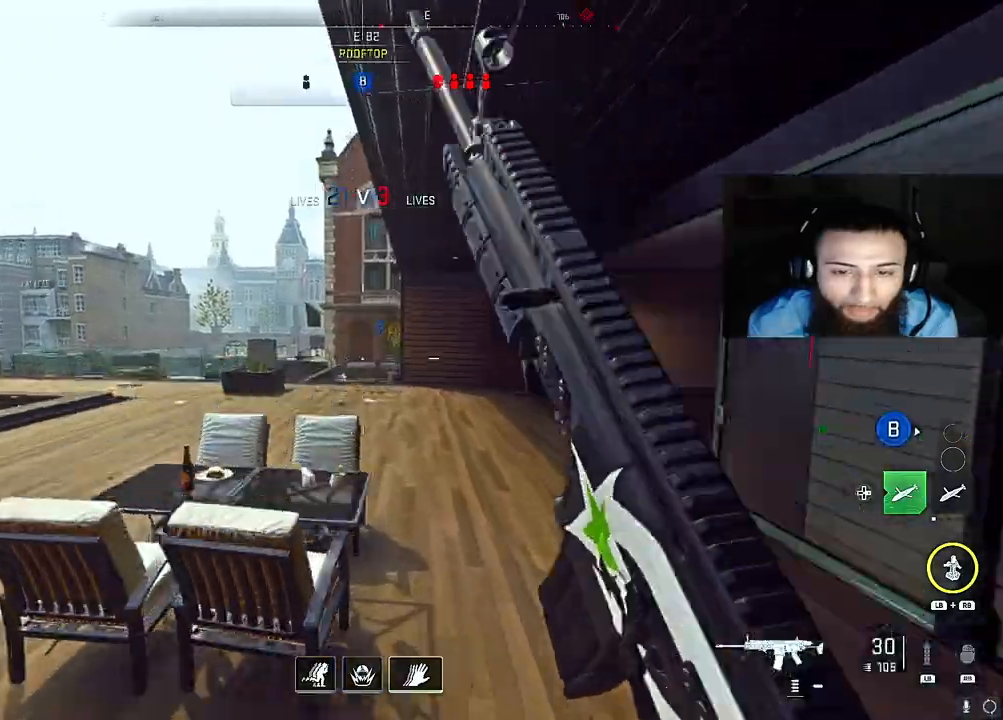
{"buttons": [], "left_stick": "up-right", "right_stick": "center", "events": [[33, "L2", "down"], [50, "right_stick", "center"], [100, "A", "up"], [100, "right_stick", "left"], [217, "left_stick", "up"], [217, "right_stick", "center"], [267, "right_stick", "down-right"], [317, "L2", "up"], [317, "left_stick", "up-right"], [467, "right_stick", "center"]]}
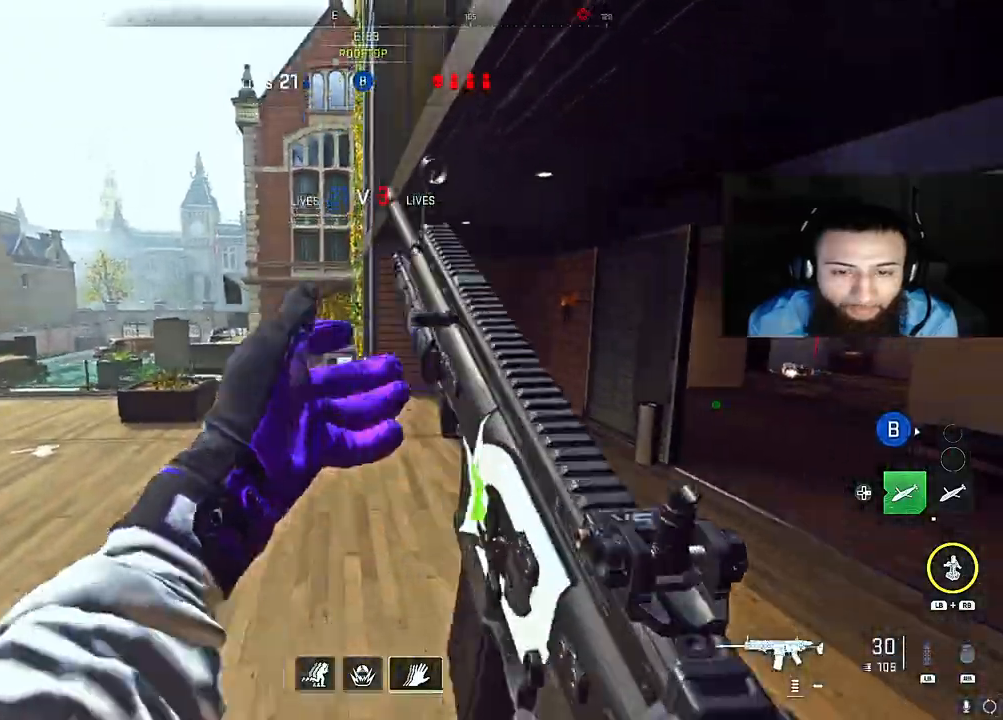
{"buttons": [], "left_stick": "up-right", "right_stick": "center", "events": [[117, "right_stick", "right"], [483, "right_stick", "center"]]}
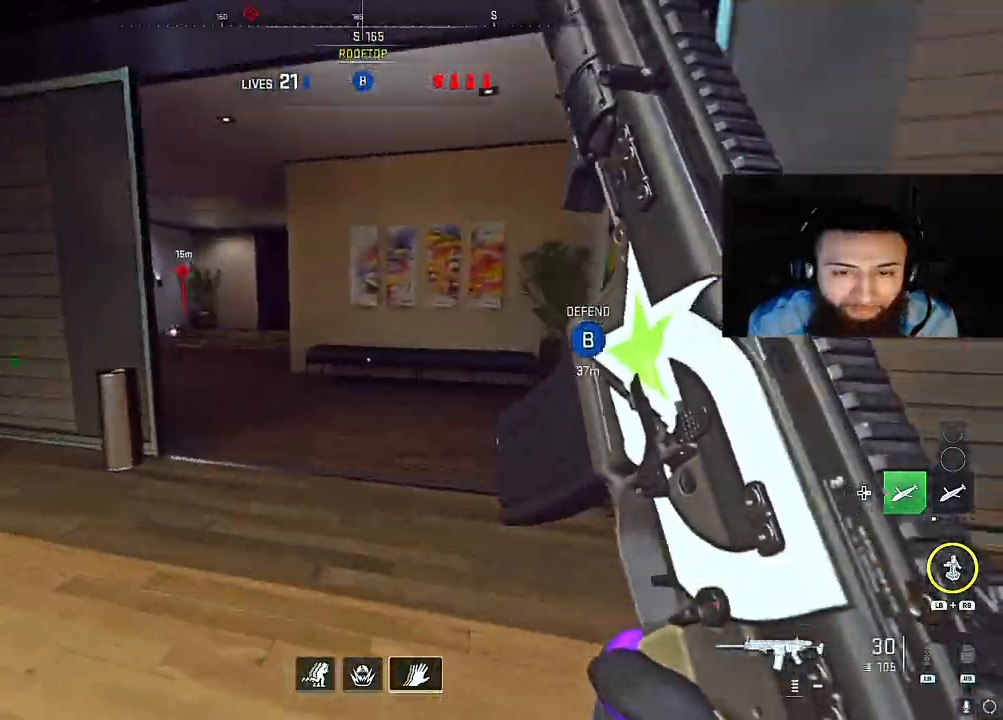
{"buttons": ["Y"], "left_stick": "up-left", "right_stick": "center", "events": [[167, "left_stick", "up"], [167, "right_stick", "left"], [367, "right_stick", "center"], [400, "left_stick", "up-left"], [450, "Y", "down"]]}
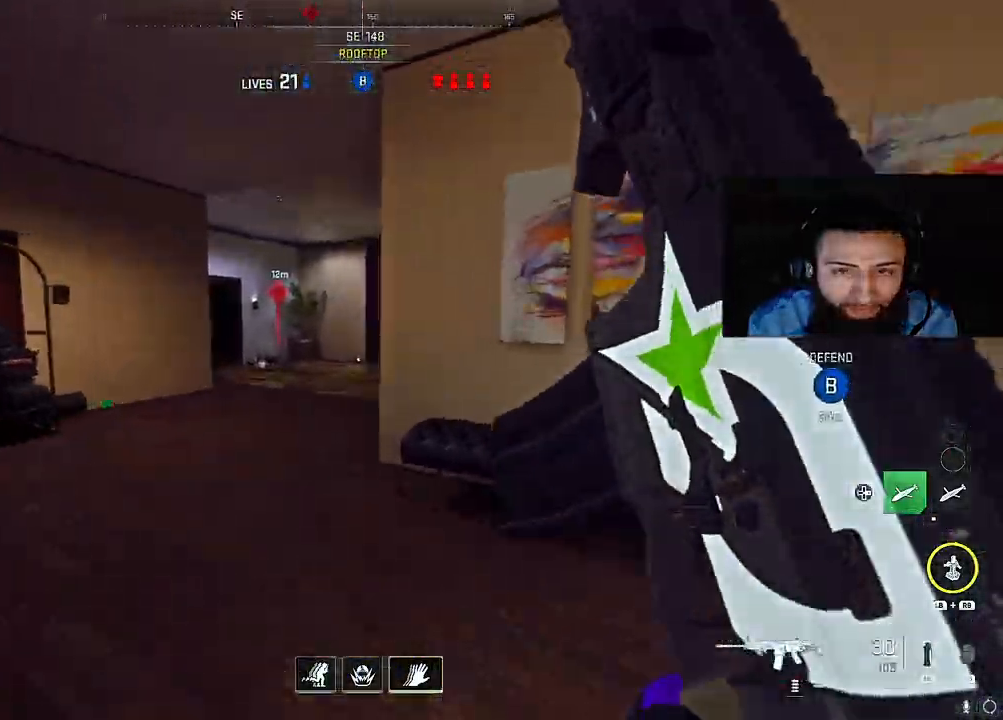
{"buttons": [], "left_stick": "up", "right_stick": "center", "events": [[33, "Y", "up"], [33, "right_stick", "left"], [133, "right_stick", "center"], [233, "right_stick", "right"], [317, "right_stick", "center"], [350, "left_stick", "up"]]}
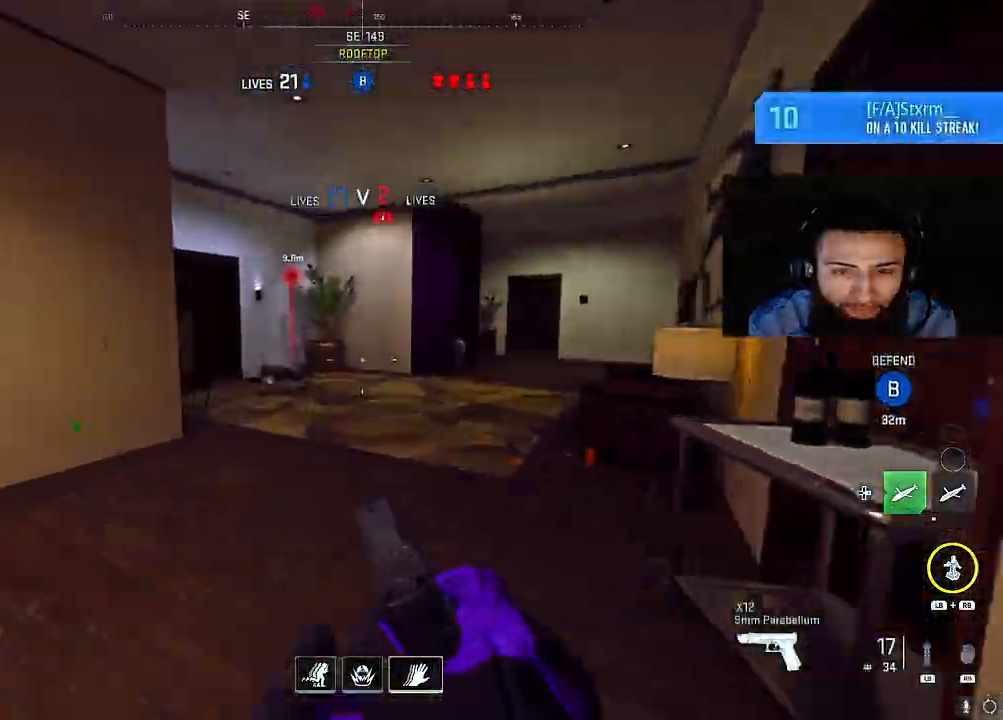
{"buttons": [], "left_stick": "up", "right_stick": "center", "events": [[17, "right_stick", "left"], [183, "right_stick", "center"], [267, "Y", "down"], [283, "right_stick", "left"], [400, "Y", "up"], [417, "right_stick", "center"]]}
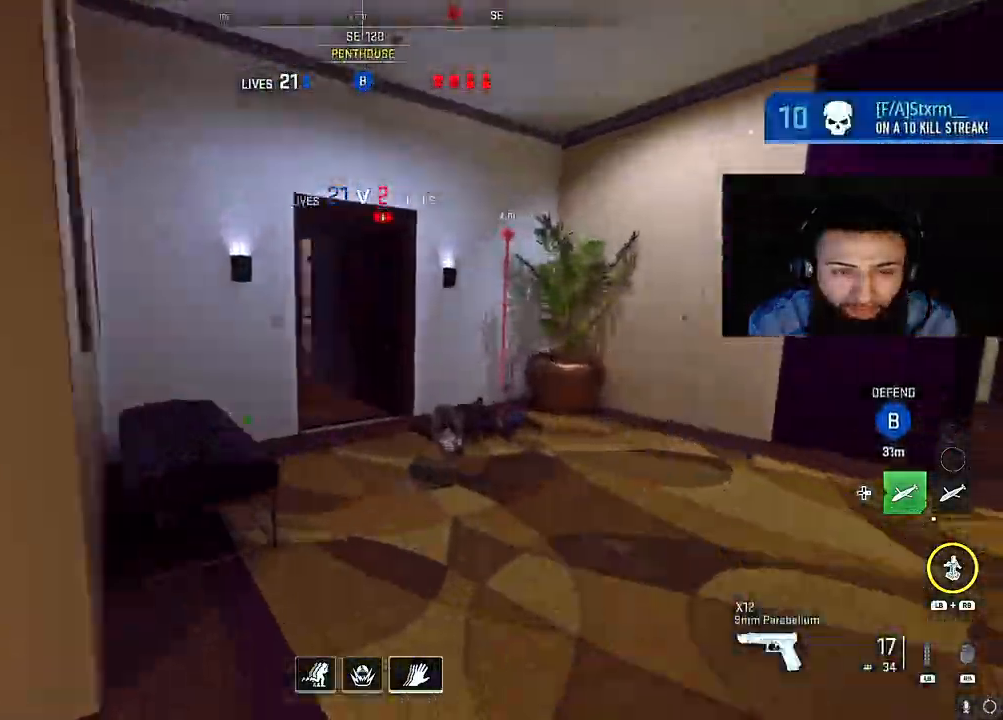
{"buttons": [], "left_stick": "up", "right_stick": "center", "events": [[100, "right_stick", "left"], [317, "right_stick", "center"]]}
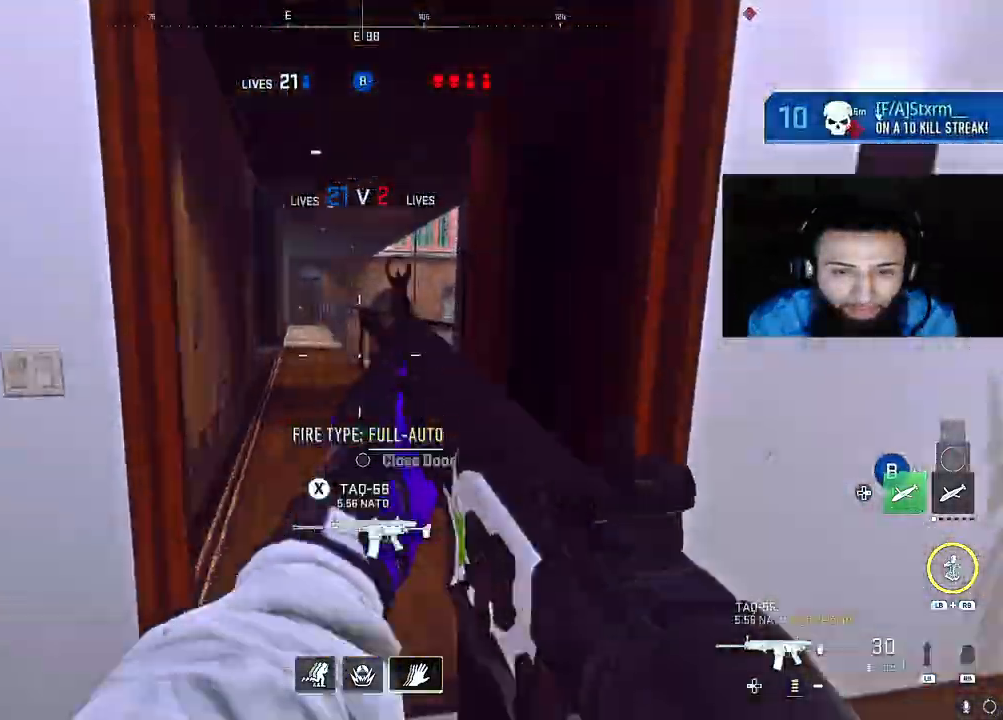
{"buttons": ["A"], "left_stick": "up", "right_stick": "down-right", "events": [[100, "right_stick", "down-right"], [283, "A", "down"], [417, "A", "up"], [500, "A", "down"]]}
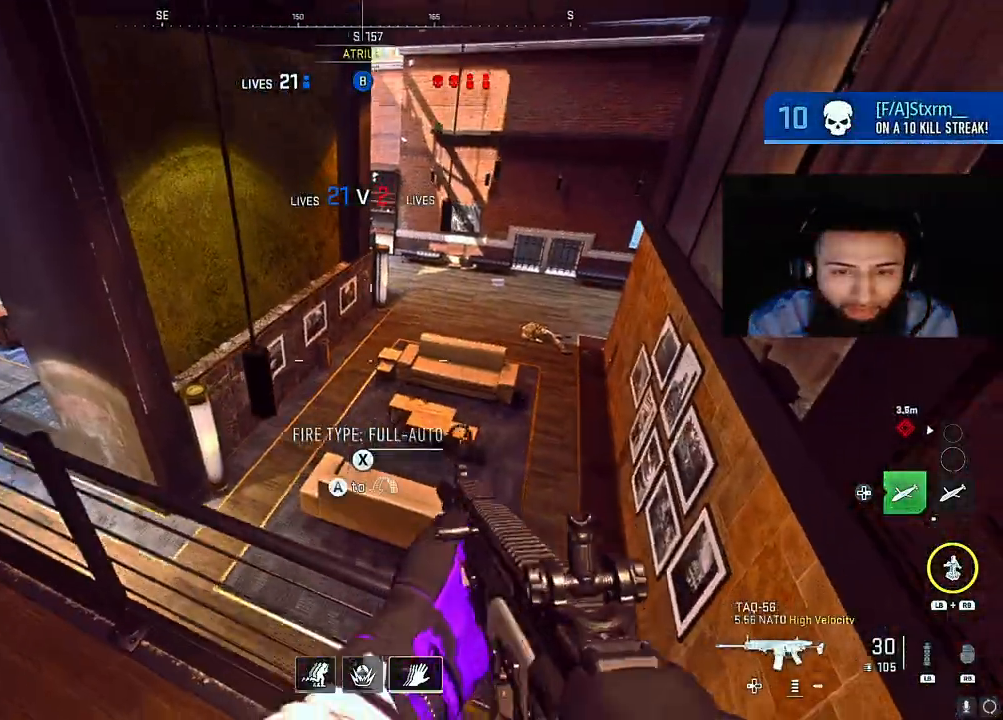
{"buttons": [], "left_stick": "up", "right_stick": "up-left", "events": [[83, "right_stick", "center"], [100, "A", "up"], [283, "right_stick", "up-left"]]}
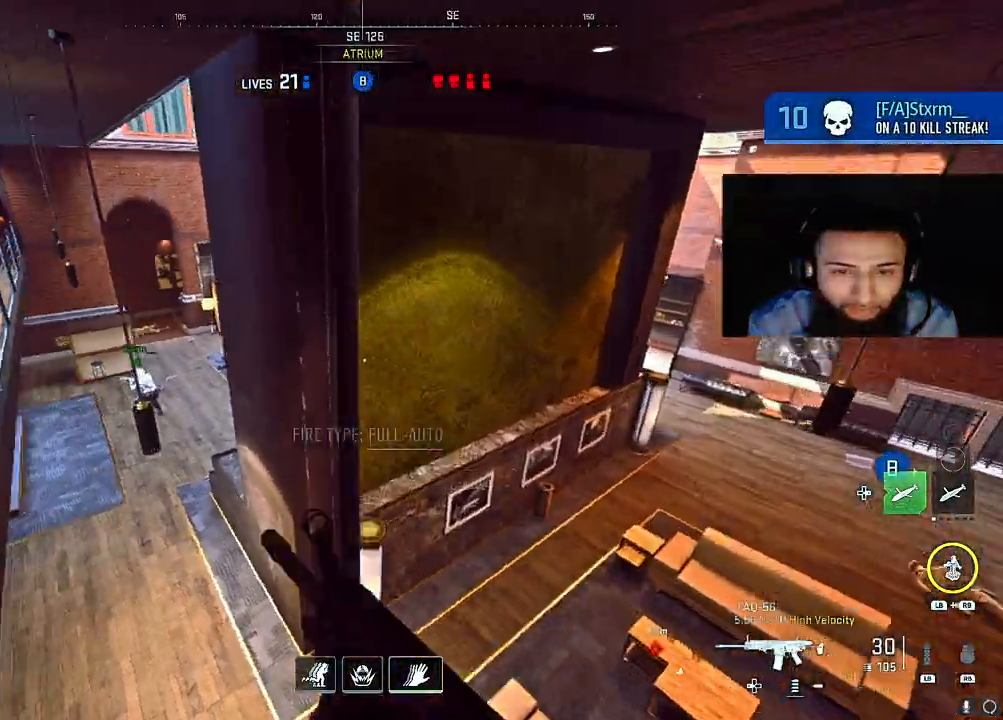
{"buttons": [], "left_stick": "down-right", "right_stick": "down-left", "events": [[83, "A", "down"], [83, "right_stick", "left"], [133, "left_stick", "up-right"], [217, "A", "up"], [283, "left_stick", "right"], [333, "right_stick", "down-left"], [467, "left_stick", "down-right"]]}
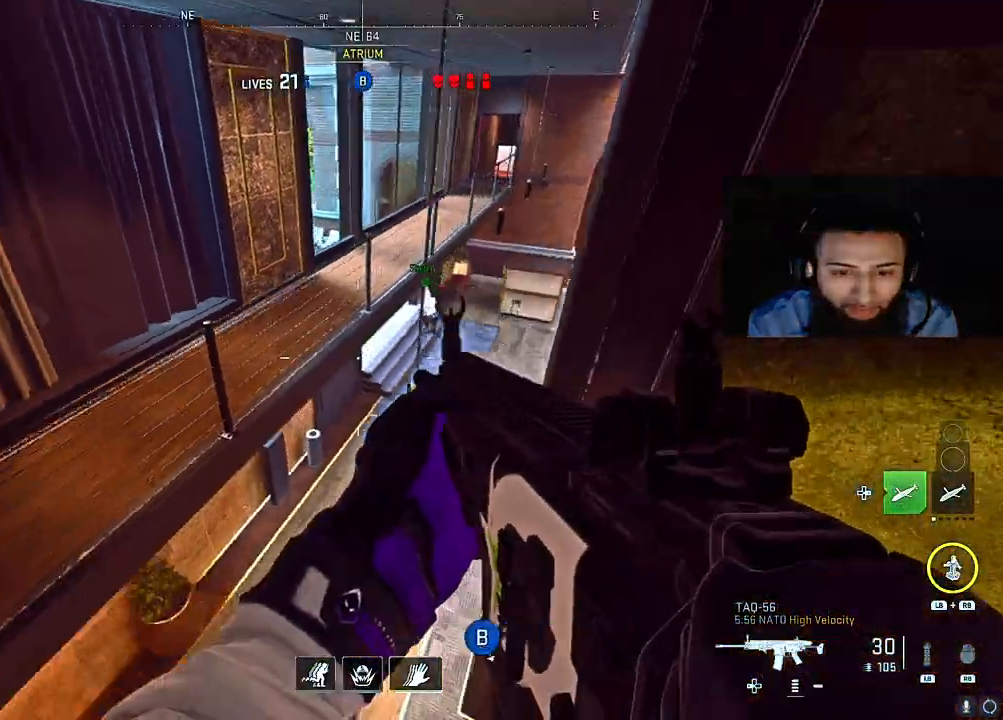
{"buttons": [], "left_stick": "left", "right_stick": "up-left", "events": [[17, "right_stick", "left"], [133, "right_stick", "up-left"], [200, "left_stick", "down"], [300, "left_stick", "down-left"], [483, "left_stick", "left"]]}
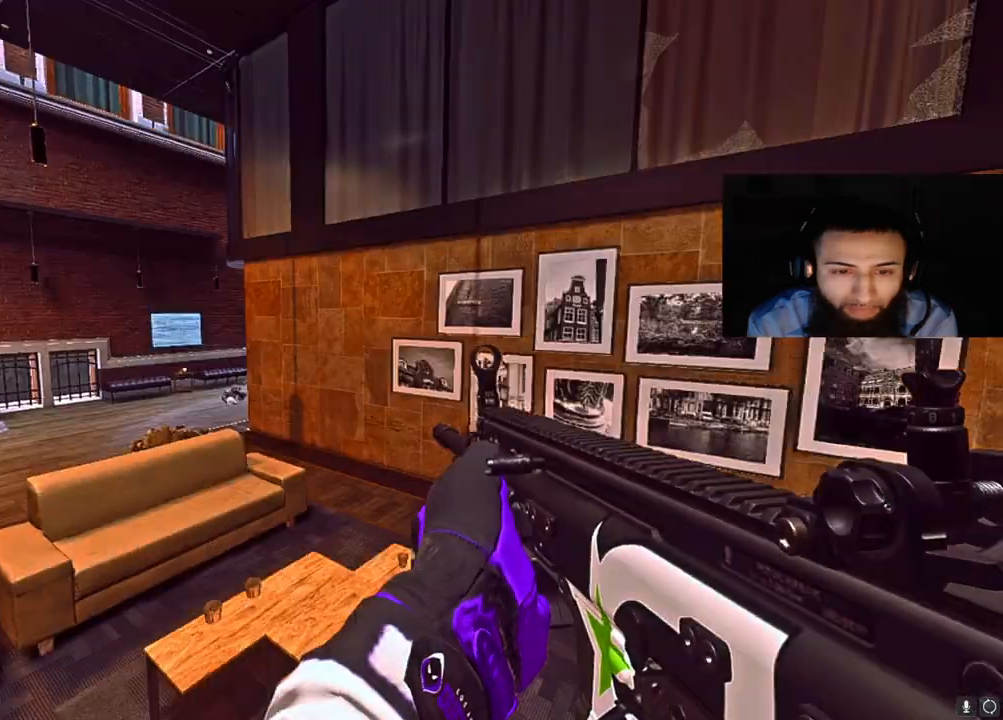
{"buttons": [], "left_stick": "center", "right_stick": "center", "events": [[150, "right_stick", "center"], [167, "left_stick", "center"]]}
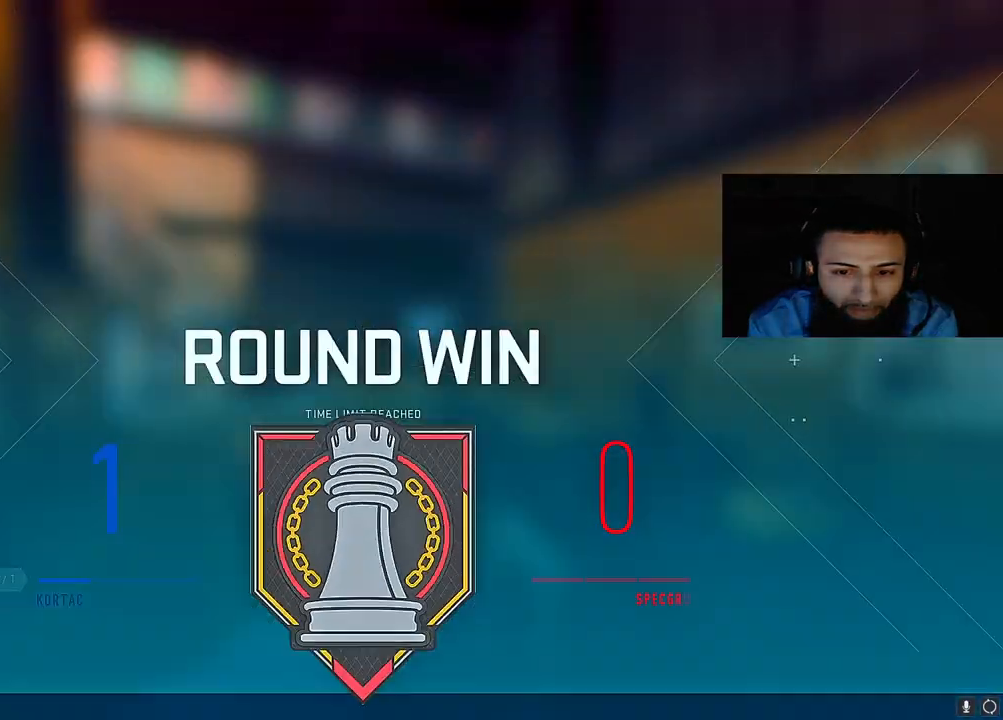
{"buttons": [], "left_stick": "center", "right_stick": "center", "events": [[133, "SELECT", "down"], [283, "SELECT", "up"]]}